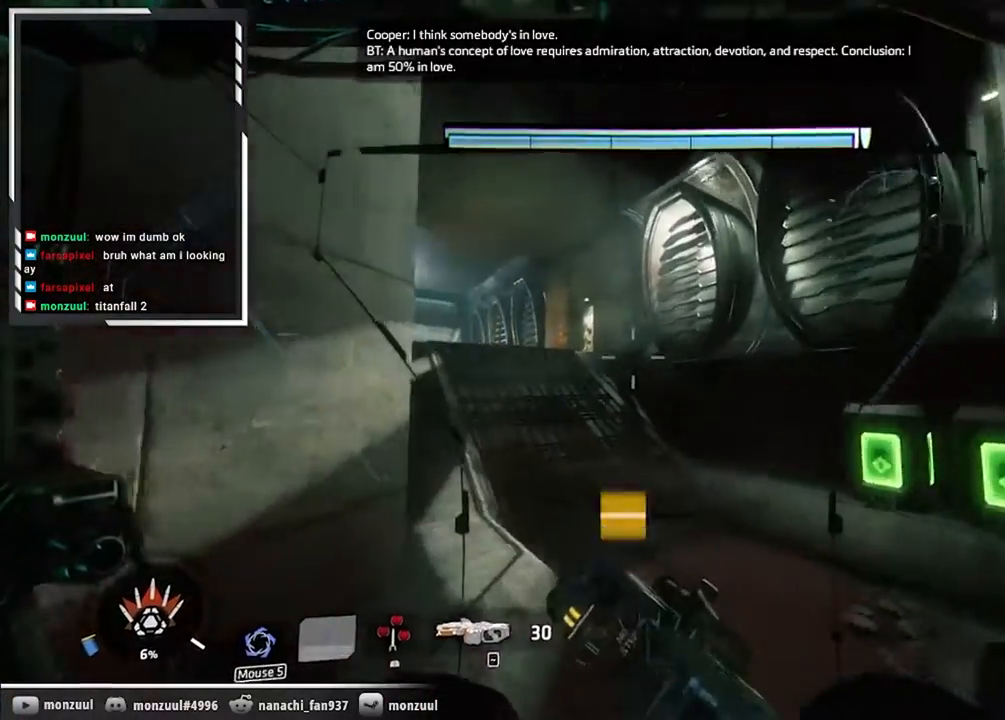
Gameplay with keyboard and mouse; each line is a JSON object with the keys and mouse buttons held at the frame after it. "events" lists presses ("down") and releases ("up") of "1", "2", "3", "4", "5", "a", "alt", "c", "ctrl", "d", "e", "f", "g", "q", "r", "s", "shift", "space", "t", "tab", "v", "w", "x", "z", "mouse_left", "mouse_middle", "mouse_right", "mouse_mb5", "mouse_wheel_up" and "mouse_wheel_down" between this image and that frame as [ms after this image, input, new state], when the widget could be followed in between. "mouse_left", "mouse_middle", "mouse_right", "mouse_mb5", "mouse_wheel_up", "mouse_wheel_down" = the "left", "middle", "right", "mb5", "wheel_up", "wheel_down" buttons of the "mouse" list. No other keys are recorded. Not read: mouse_mb4 mouse_move.
{"keys": ["w"], "mouse": [], "events": []}
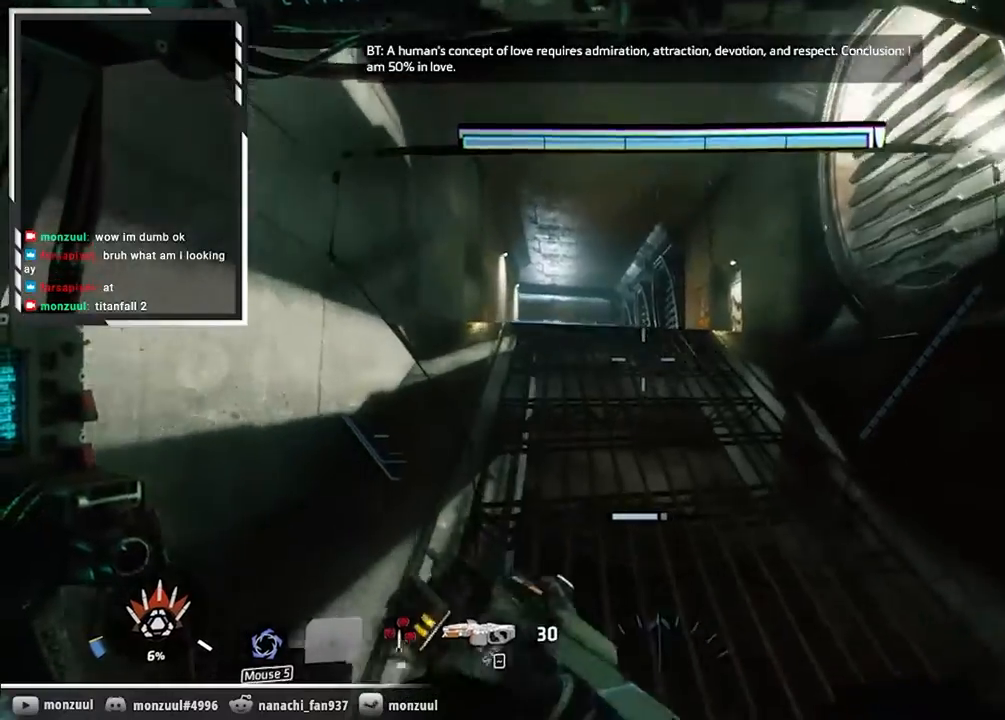
{"keys": ["w"], "mouse": [], "events": []}
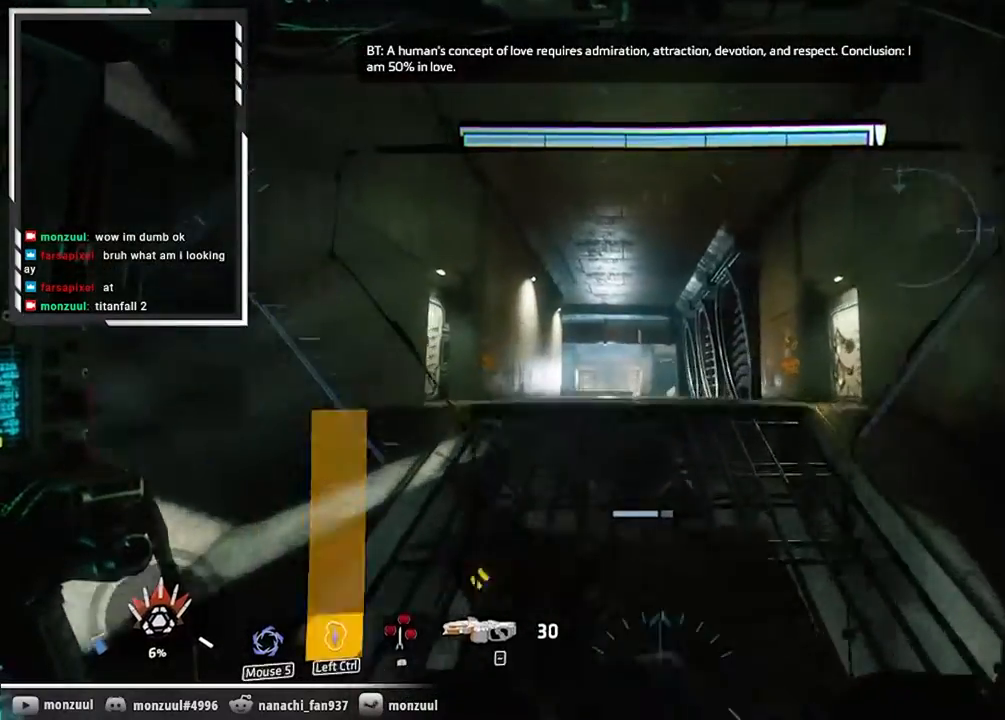
{"keys": ["a", "d", "w"], "mouse": [], "events": [[267, "a", "down"], [300, "d", "down"]]}
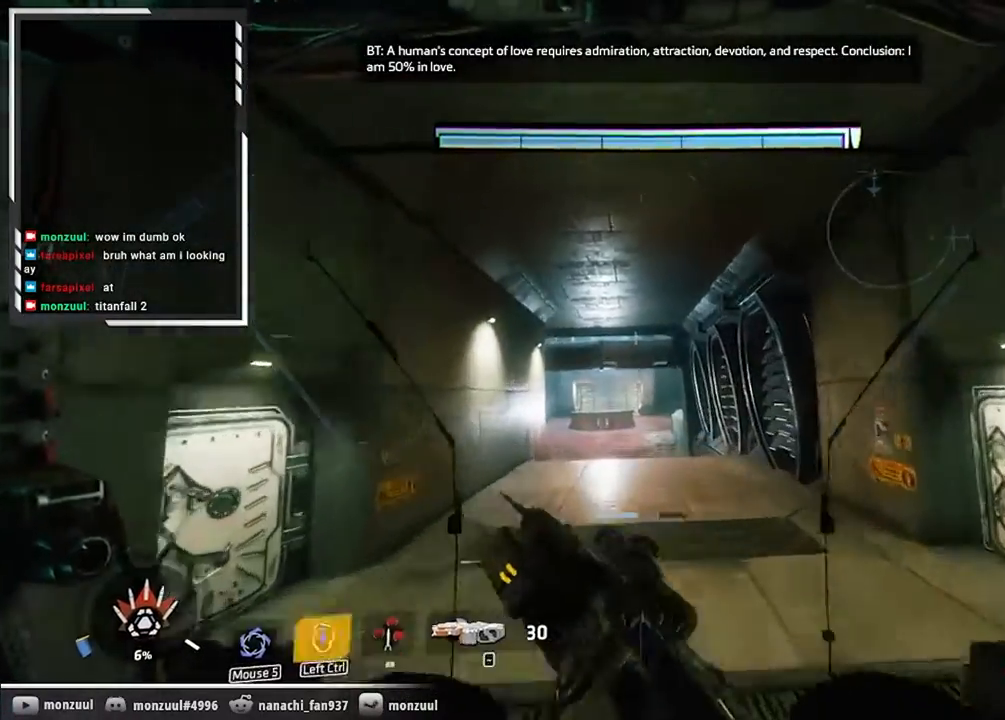
{"keys": ["a", "d", "w"], "mouse": [], "events": []}
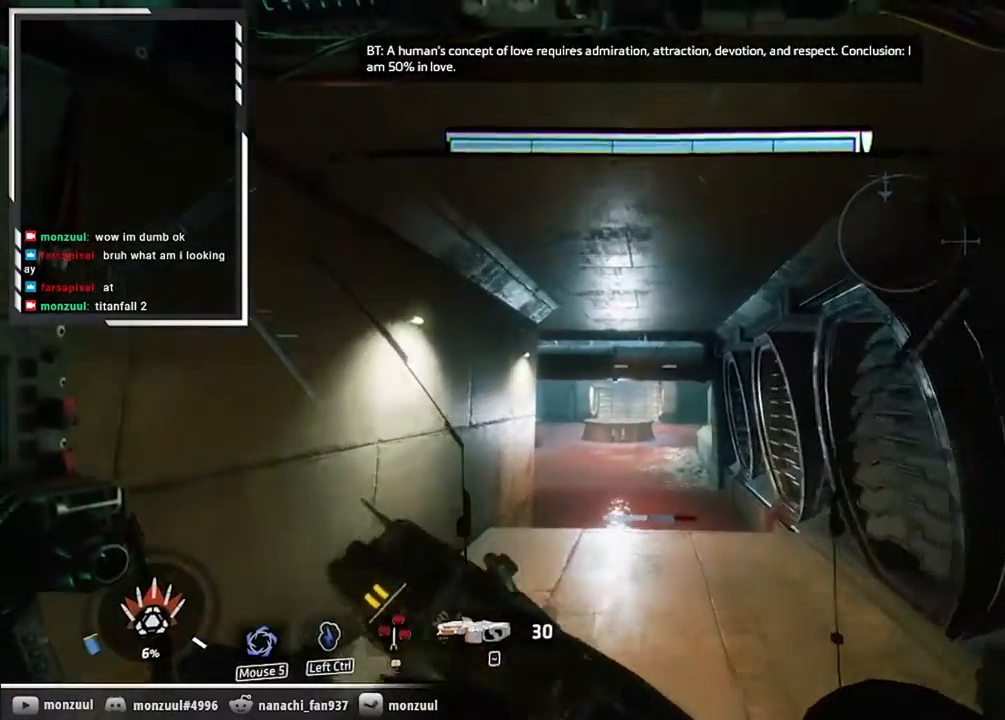
{"keys": ["a", "d", "w"], "mouse": [], "events": []}
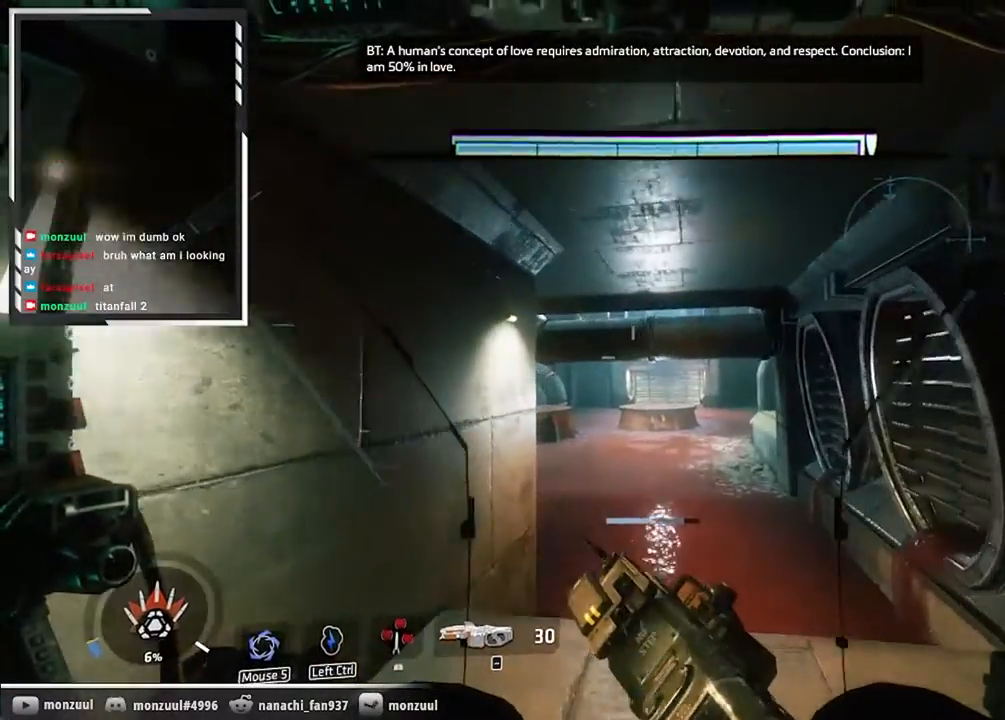
{"keys": ["a", "d", "shift", "space", "w"], "mouse": [], "events": [[450, "shift", "down"], [450, "space", "down"]]}
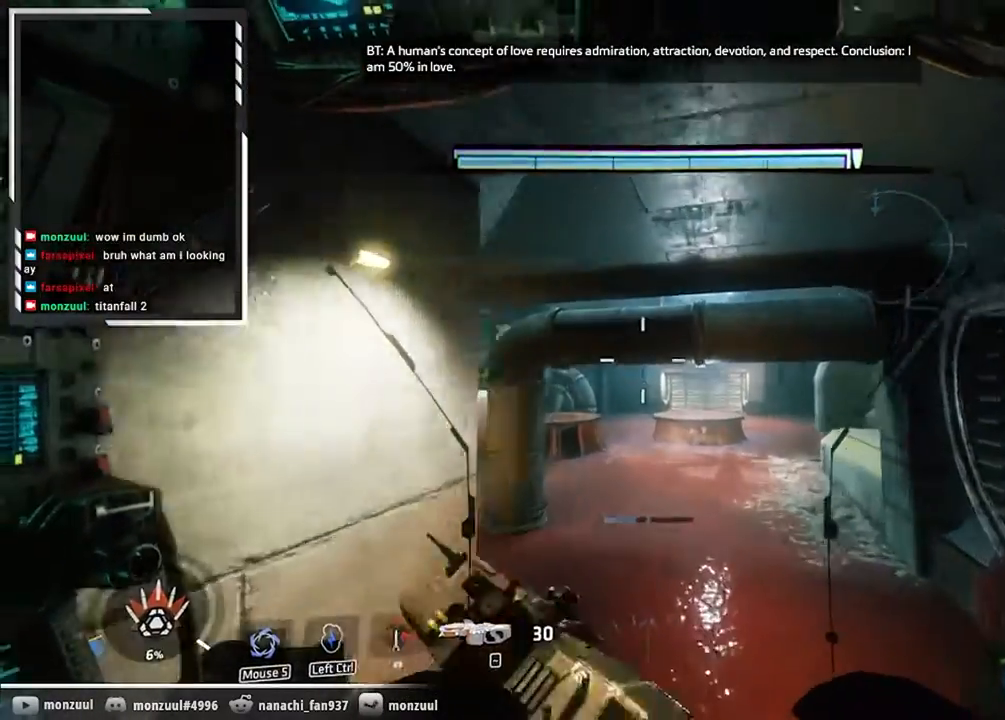
{"keys": ["w"], "mouse": [], "events": [[417, "shift", "up"], [467, "space", "up"], [501, "a", "up"], [501, "d", "up"]]}
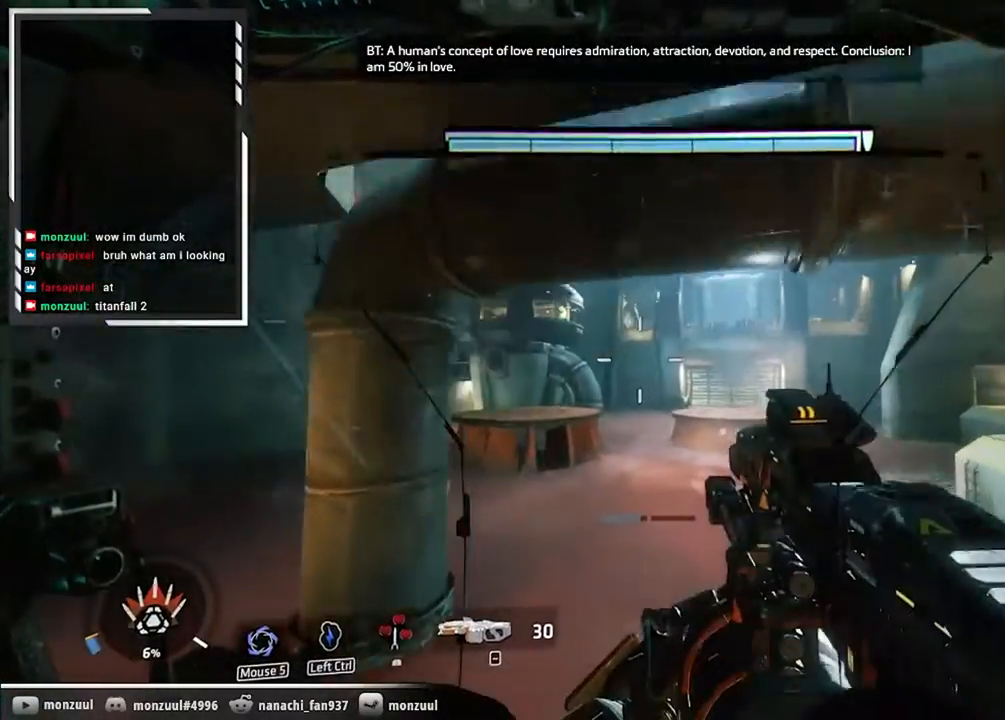
{"keys": ["w"], "mouse": ["middle"], "events": [[200, "mouse_middle", "down"]]}
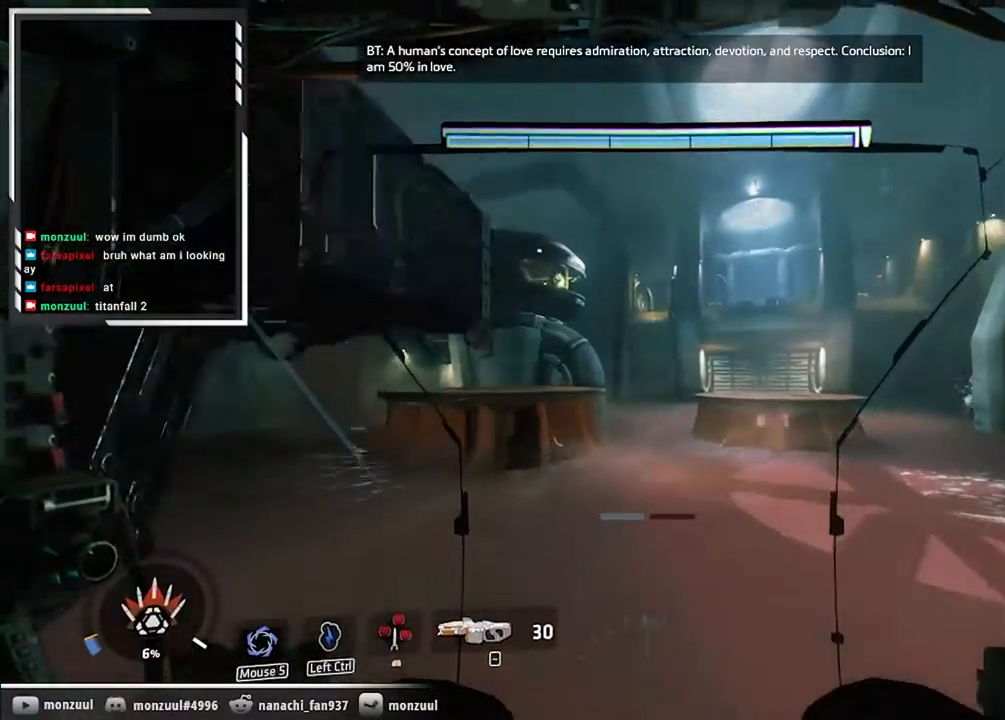
{"keys": ["a", "d", "w"], "mouse": ["middle"], "events": [[417, "a", "down"], [451, "d", "down"]]}
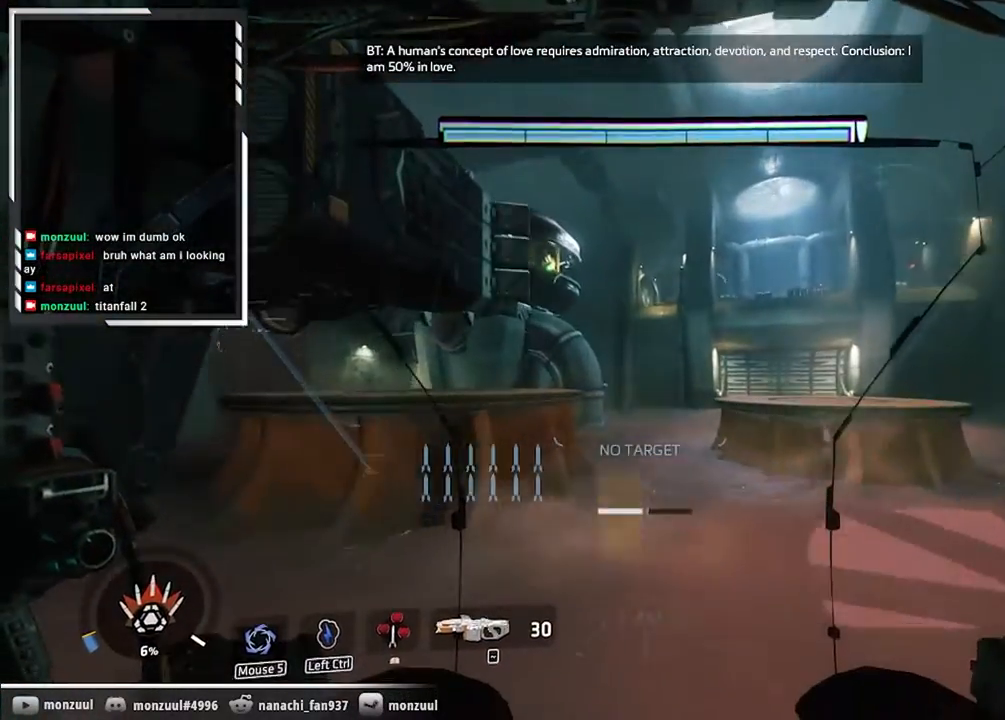
{"keys": ["a", "d", "shift", "space", "w"], "mouse": ["middle"]}
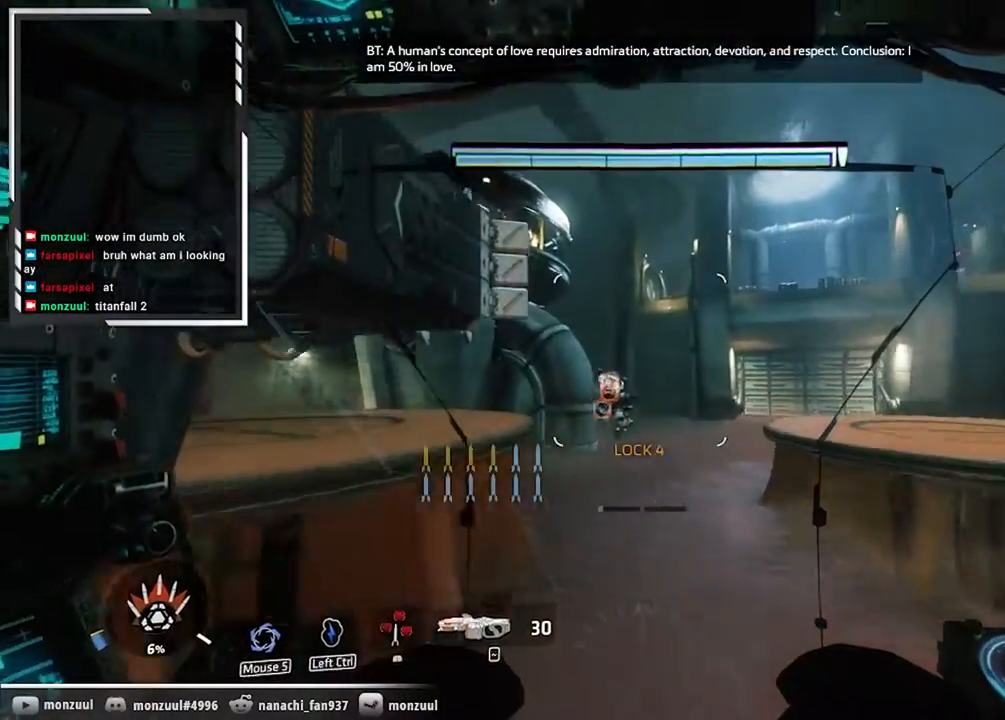
{"keys": ["w"], "mouse": [], "events": [[150, "mouse_middle", "up"], [150, "shift", "up"], [150, "space", "up"], [200, "a", "up"], [200, "d", "up"]]}
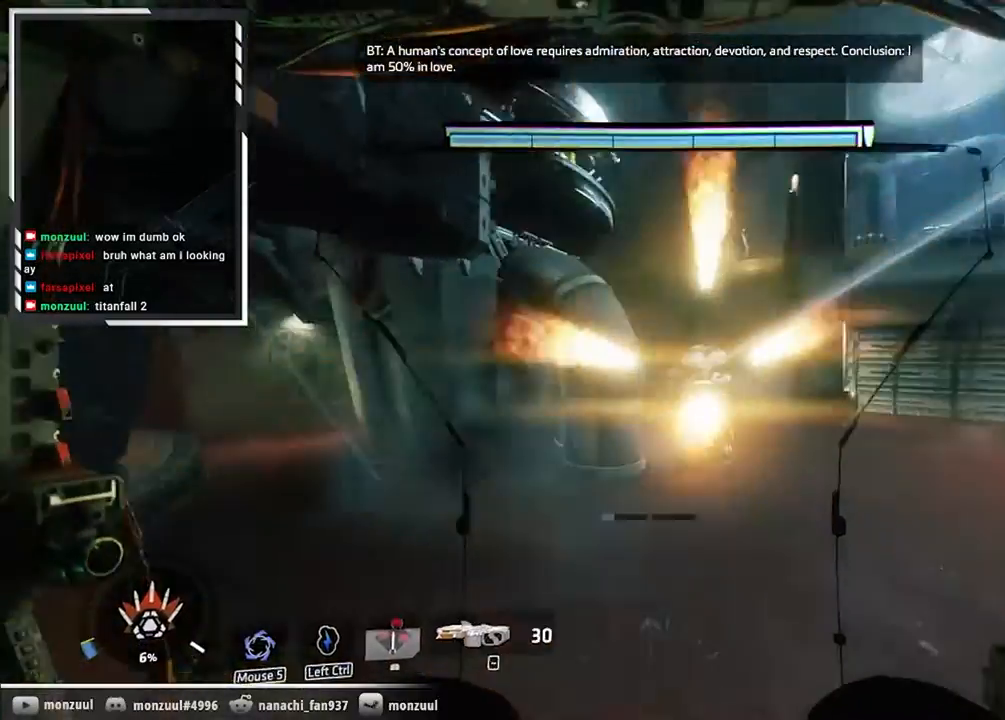
{"keys": ["w"], "mouse": []}
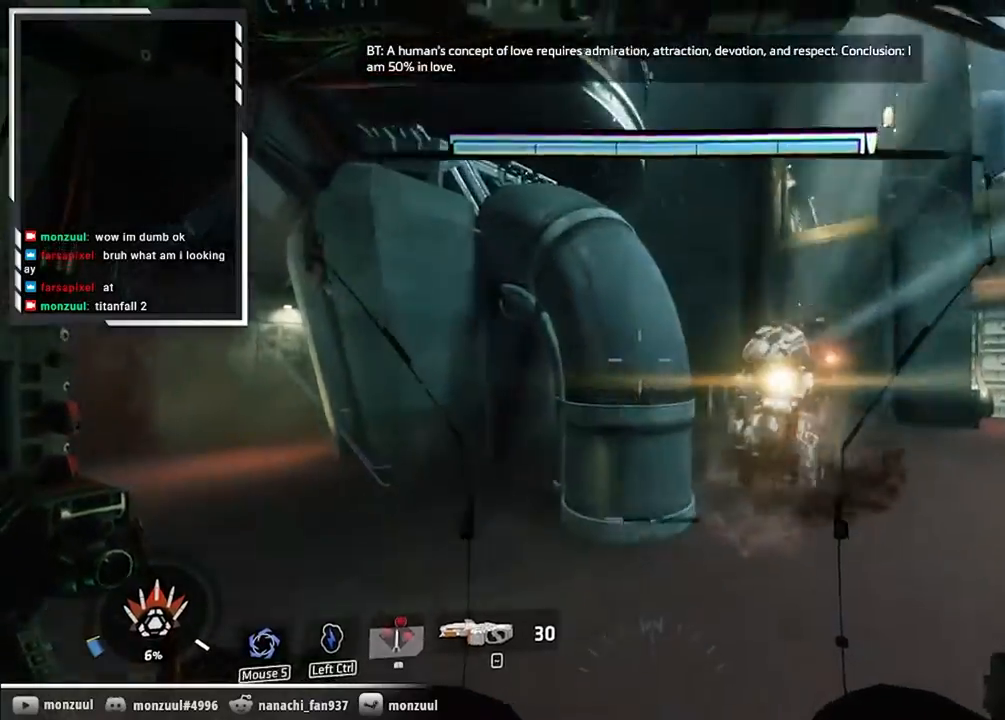
{"keys": ["w"], "mouse": [], "events": [[184, "e", "down"], [451, "e", "up"]]}
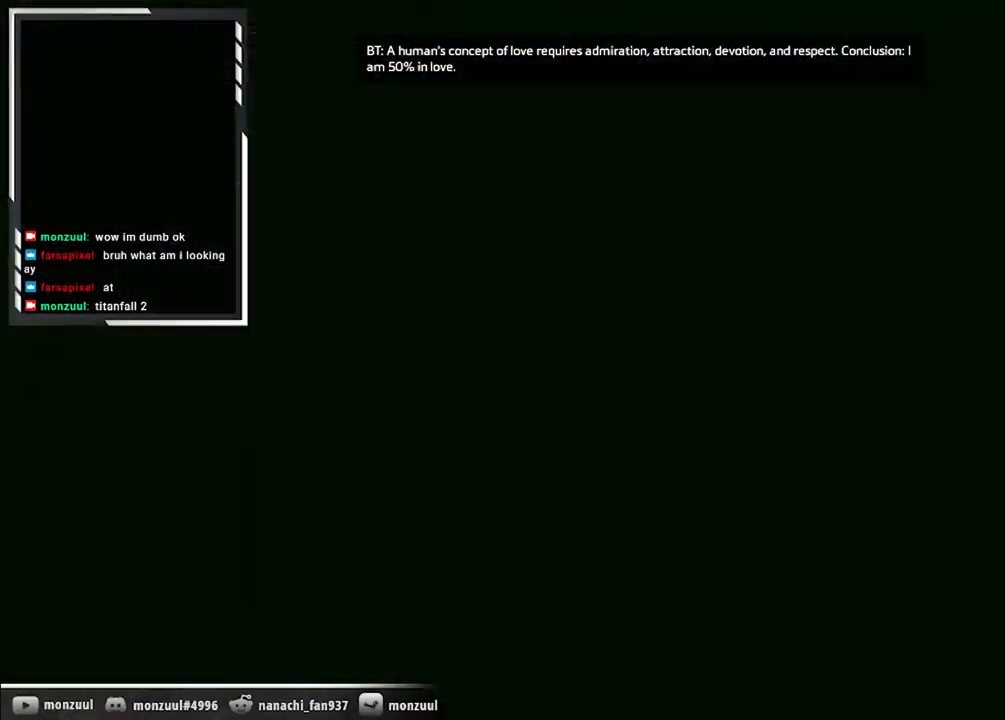
{"keys": ["w"], "mouse": []}
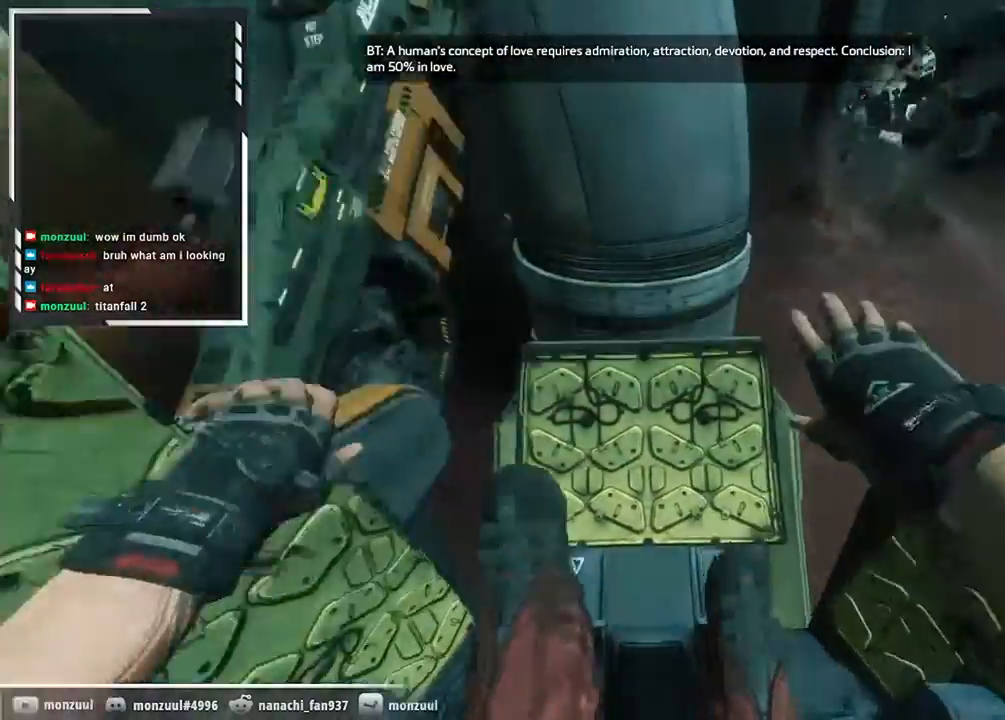
{"keys": ["space", "w"], "mouse": [], "events": [[200, "space", "down"], [350, "space", "up"], [400, "space", "down"]]}
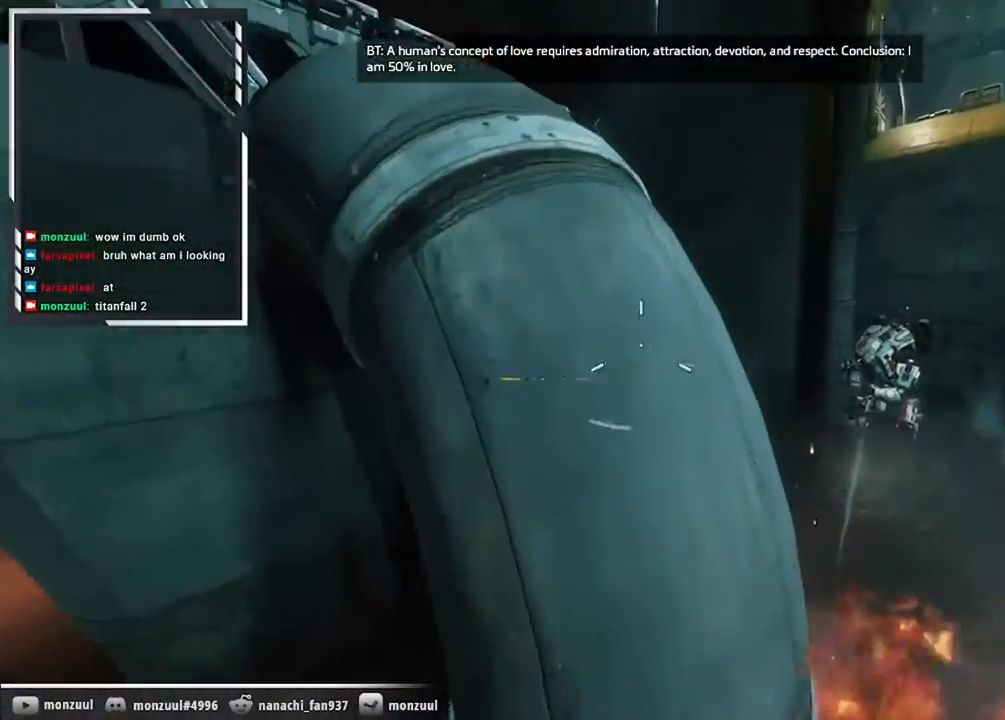
{"keys": ["a", "w"], "mouse": [], "events": [[66, "mouse_mb5", "down"], [83, "space", "up"], [166, "mouse_mb5", "up"], [267, "a", "down"], [267, "space", "down"], [400, "space", "up"]]}
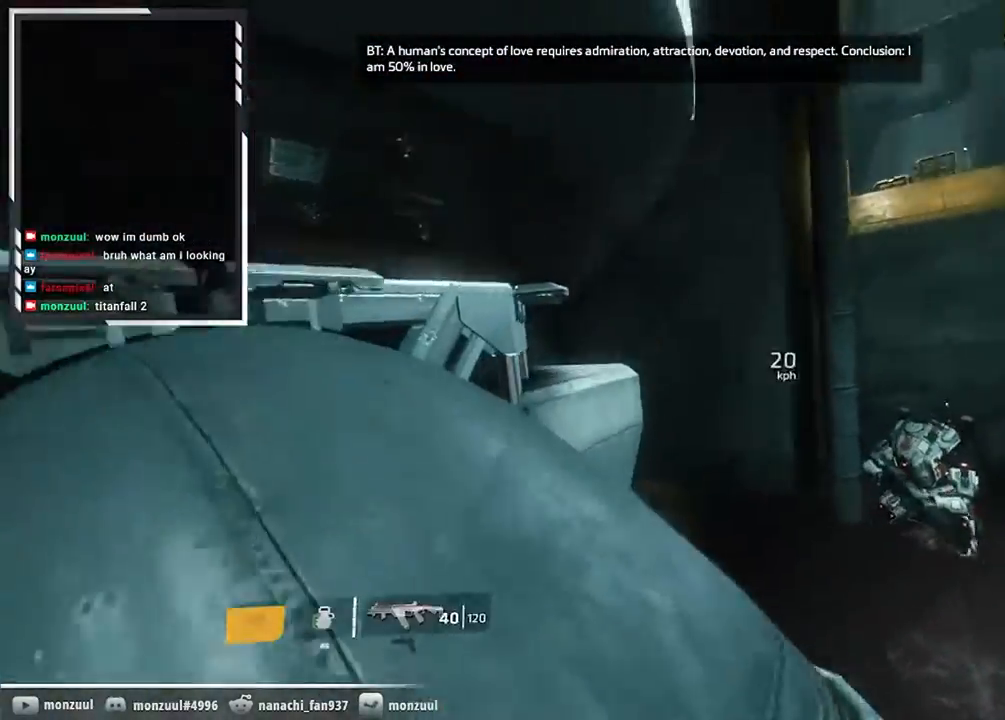
{"keys": ["space", "w"], "mouse": [], "events": [[284, "a", "up"], [467, "space", "down"]]}
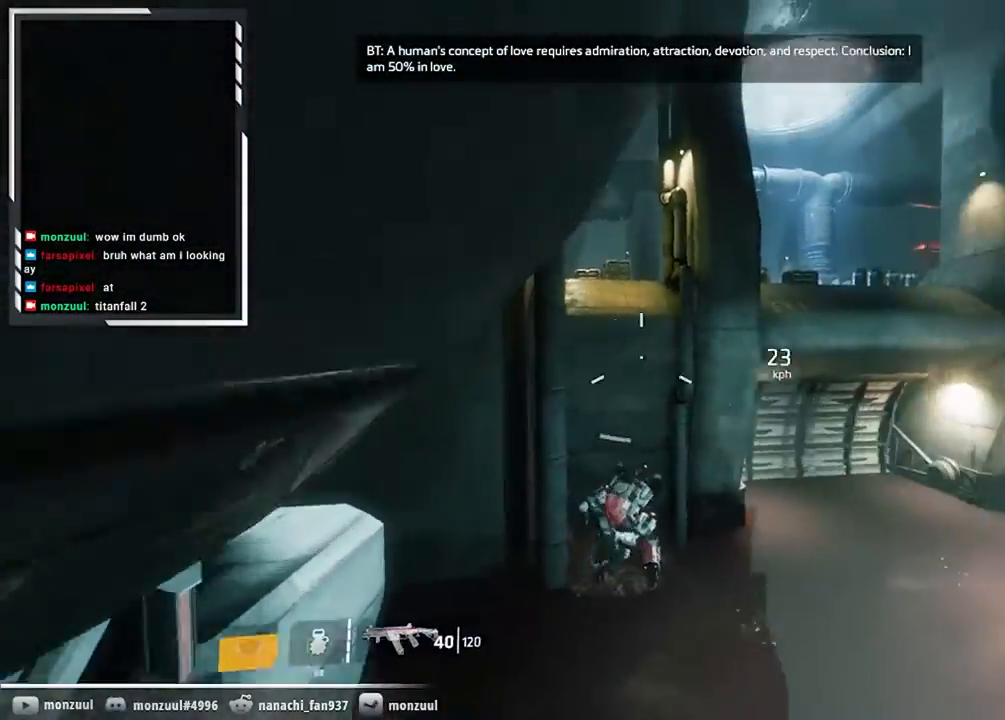
{"keys": ["a", "space", "w"], "mouse": [], "events": [[16, "d", "down"], [200, "space", "up"], [400, "space", "down"], [433, "a", "down"], [483, "d", "up"]]}
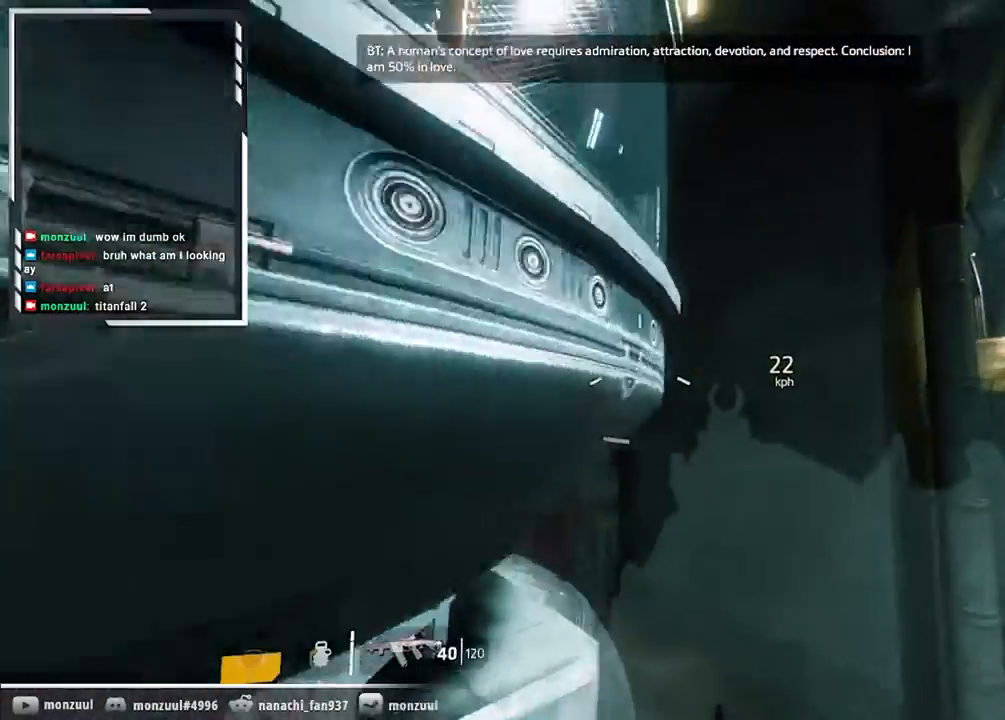
{"keys": ["a"], "mouse": [], "events": [[134, "space", "up"], [134, "w", "up"]]}
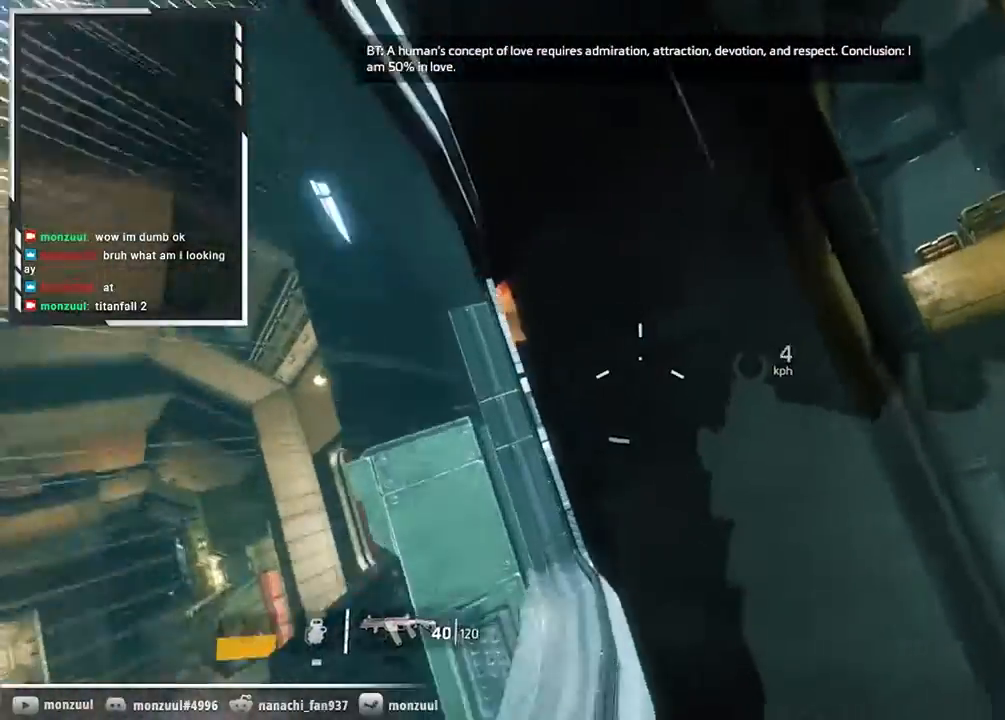
{"keys": ["w"], "mouse": []}
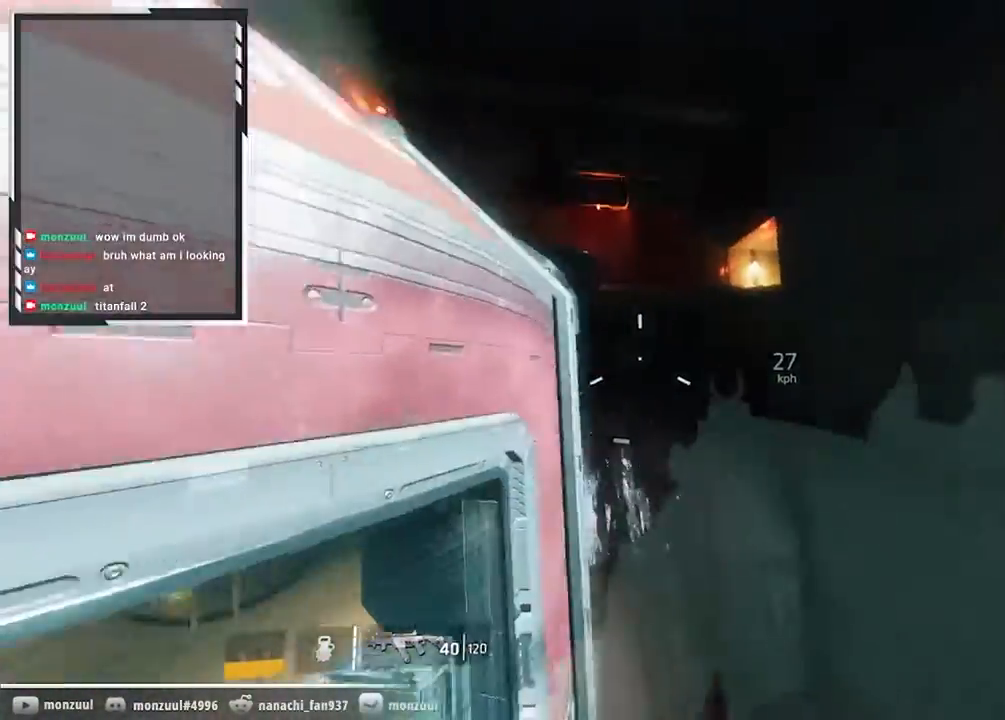
{"keys": ["a", "w"], "mouse": [], "events": [[34, "a", "down"], [34, "space", "down"], [167, "w", "up"], [217, "space", "up"], [501, "w", "down"]]}
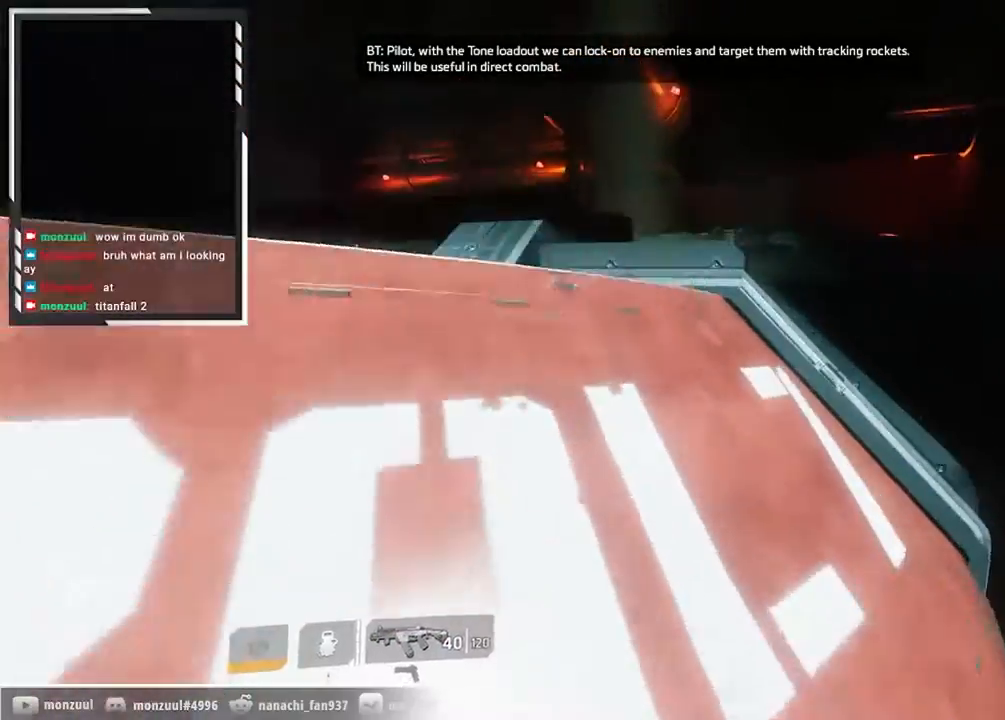
{"keys": ["w"], "mouse": [], "events": [[100, "a", "up"]]}
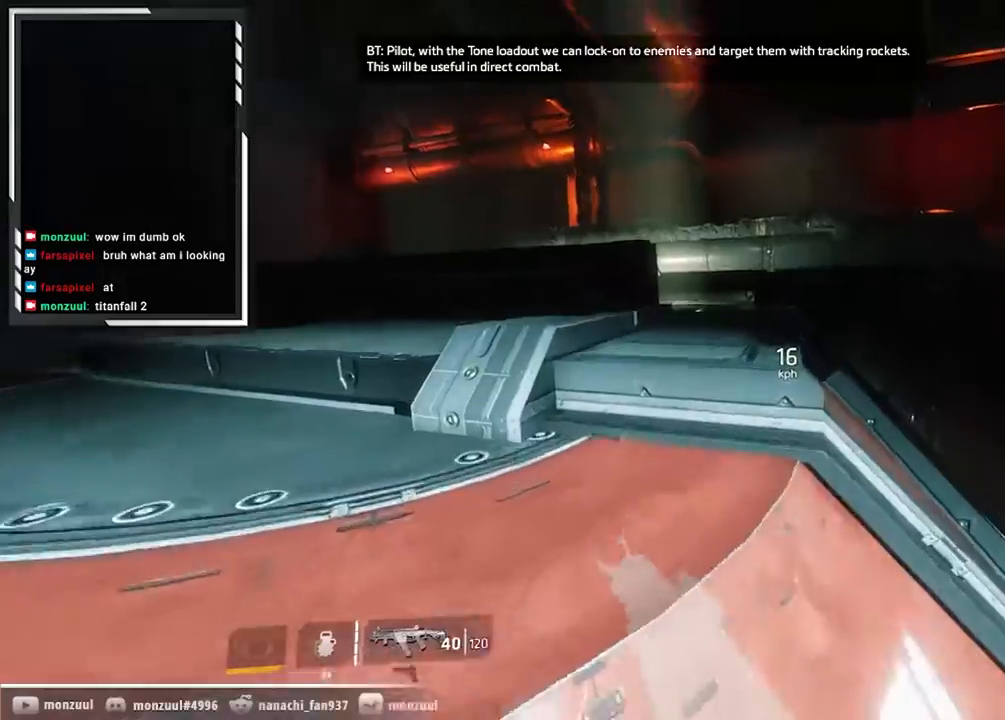
{"keys": ["shift", "w"], "mouse": [], "events": [[151, "space", "down"], [251, "space", "up"], [351, "space", "down"], [384, "shift", "down"], [484, "space", "up"]]}
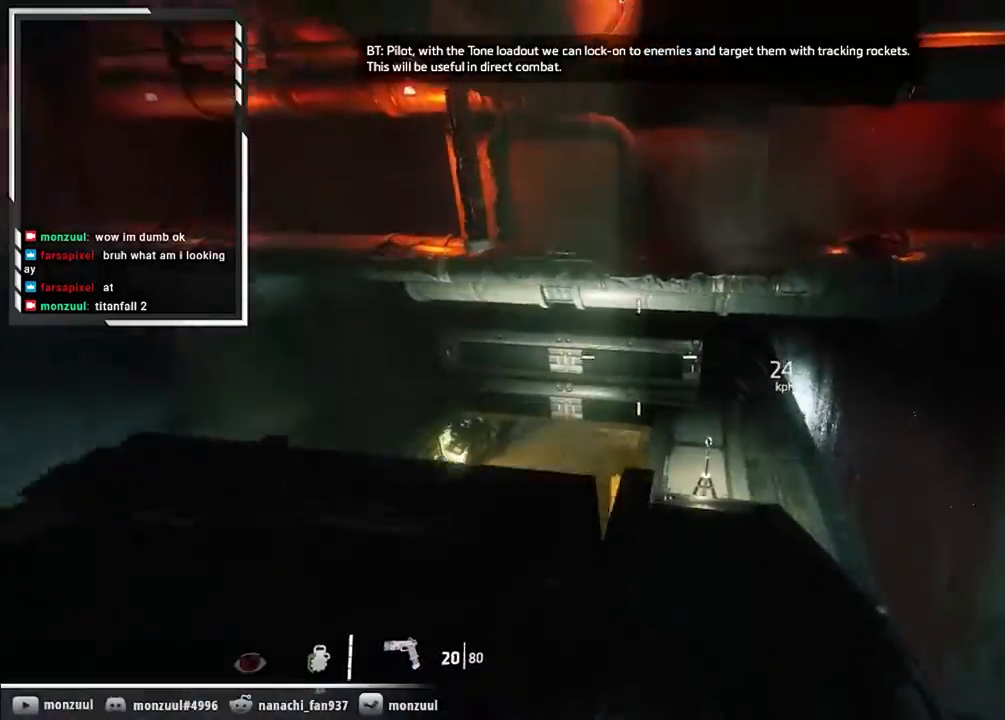
{"keys": ["a"], "mouse": []}
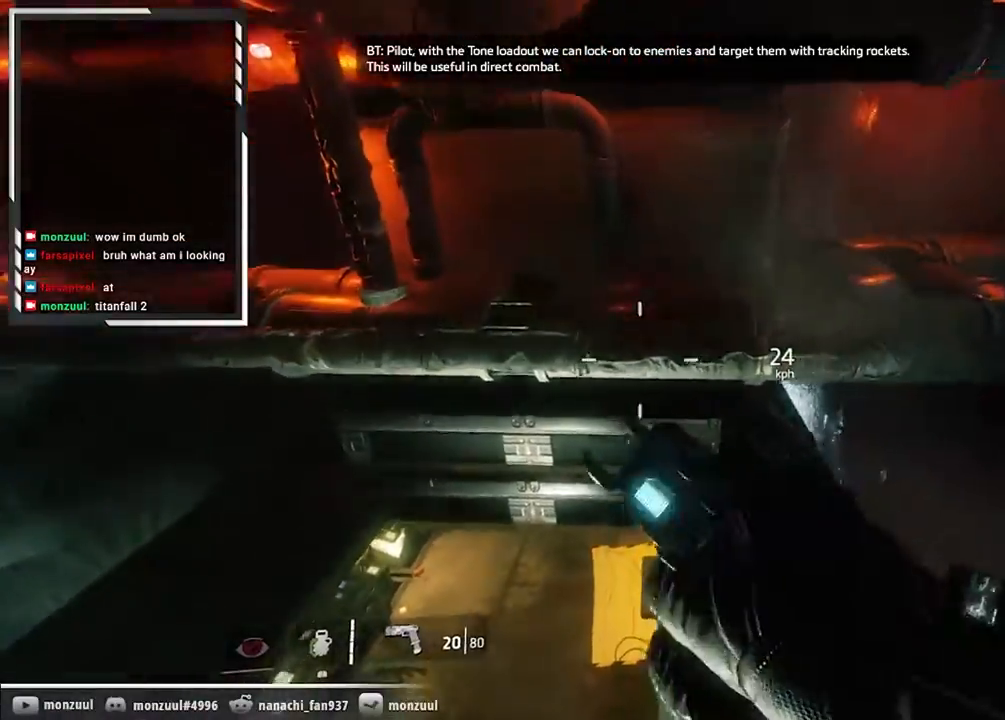
{"keys": ["a"], "mouse": []}
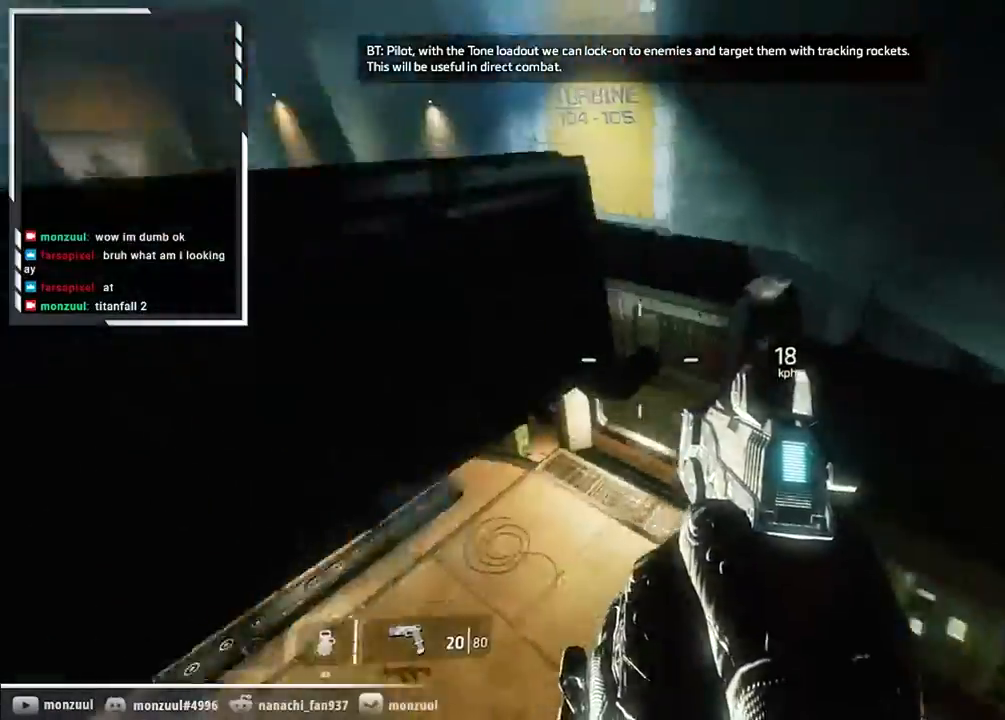
{"keys": ["w"], "mouse": []}
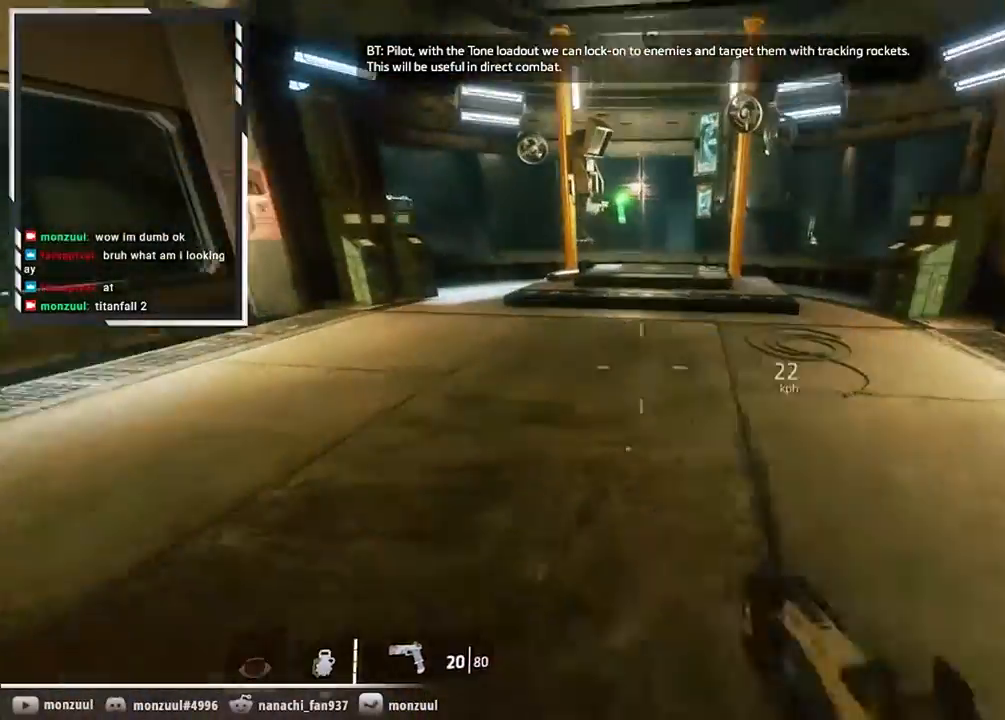
{"keys": ["shift", "w"], "mouse": []}
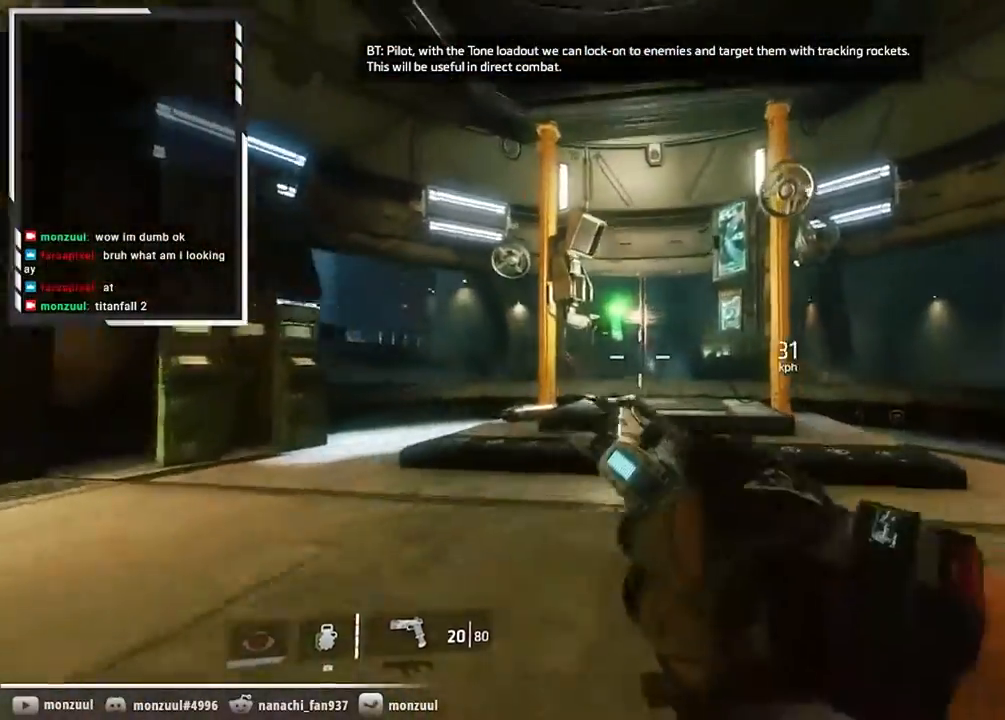
{"keys": ["e", "shift", "w"], "mouse": []}
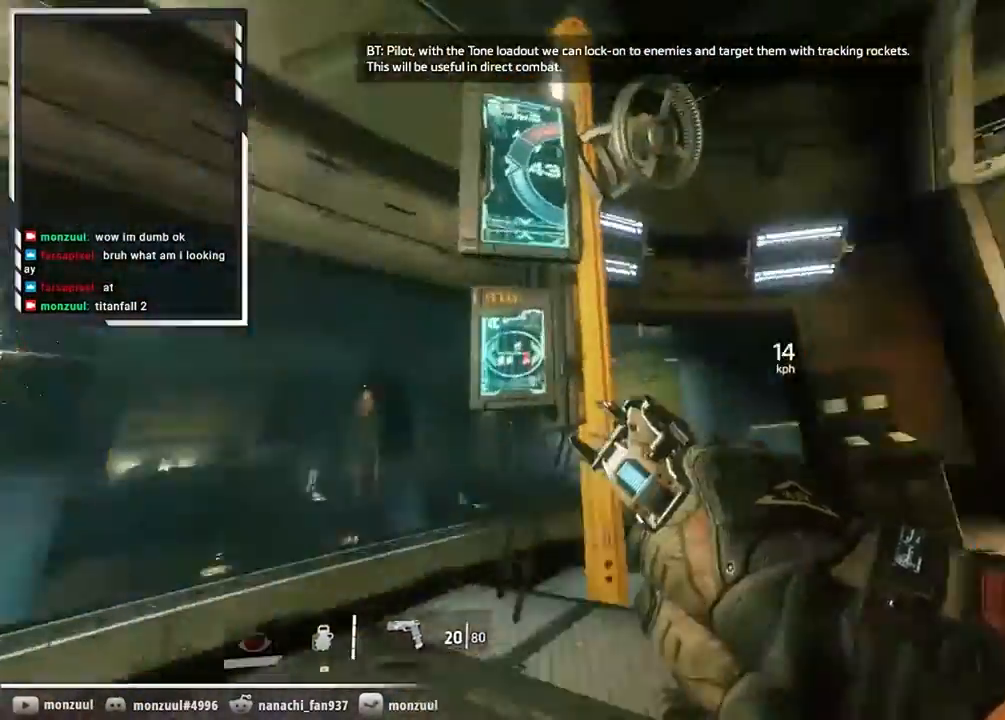
{"keys": ["d", "w"], "mouse": []}